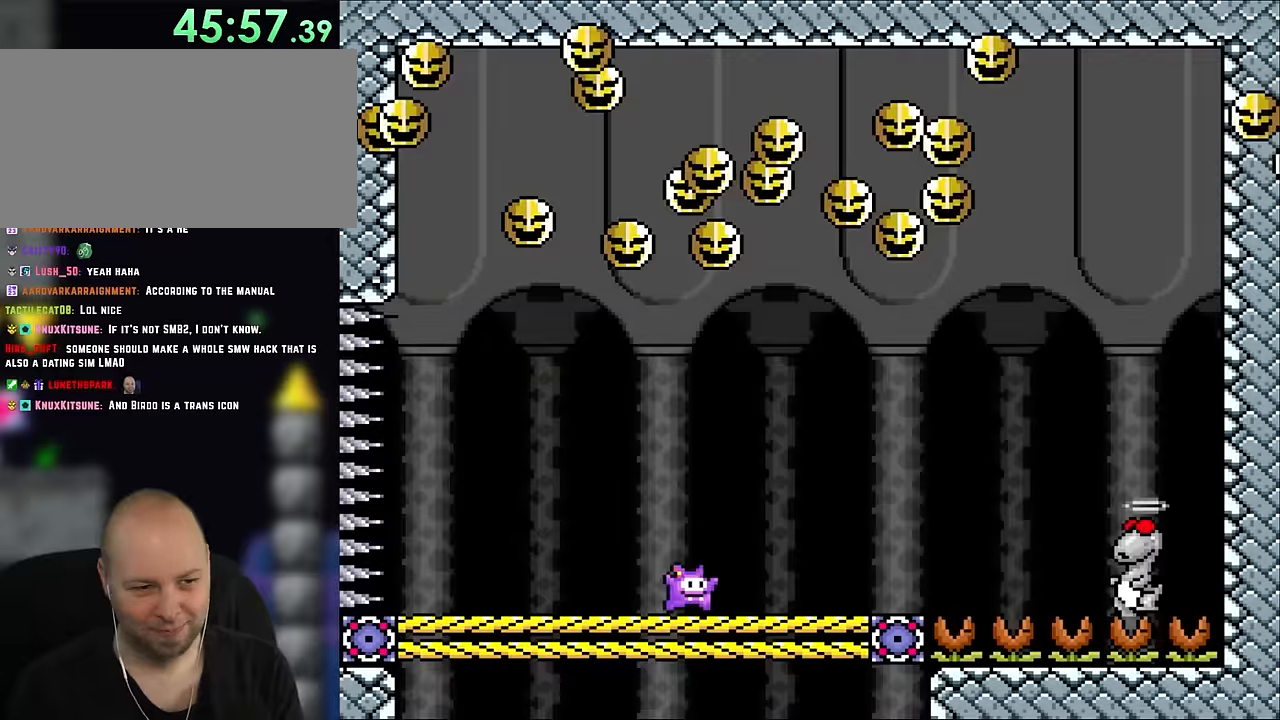
Gameplay with a controller (Nintendo layout); each line is a JSON object with the inputs held at the frame after it. "events" lists button and stick changes between this image and that frame as [ms after this image, input, new state], when the widget could be followed in between. Not read: L3 R3.
{"buttons": ["Y"], "events": [[34, "DPAD_RIGHT", "down"], [284, "DPAD_RIGHT", "up"]]}
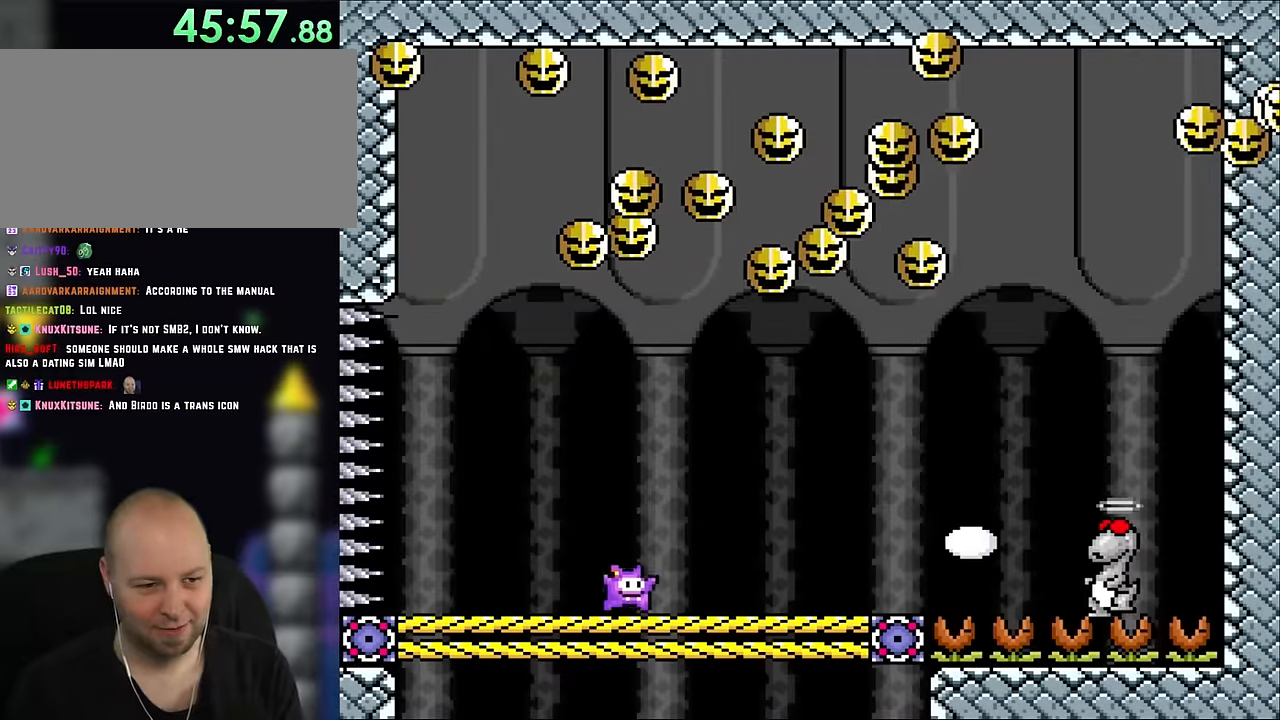
{"buttons": ["Y", "DPAD_UP", "DPAD_RIGHT"], "events": [[84, "DPAD_RIGHT", "down"], [217, "B", "down"], [267, "DPAD_RIGHT", "up"], [350, "B", "up"], [350, "DPAD_RIGHT", "down"], [484, "DPAD_UP", "down"]]}
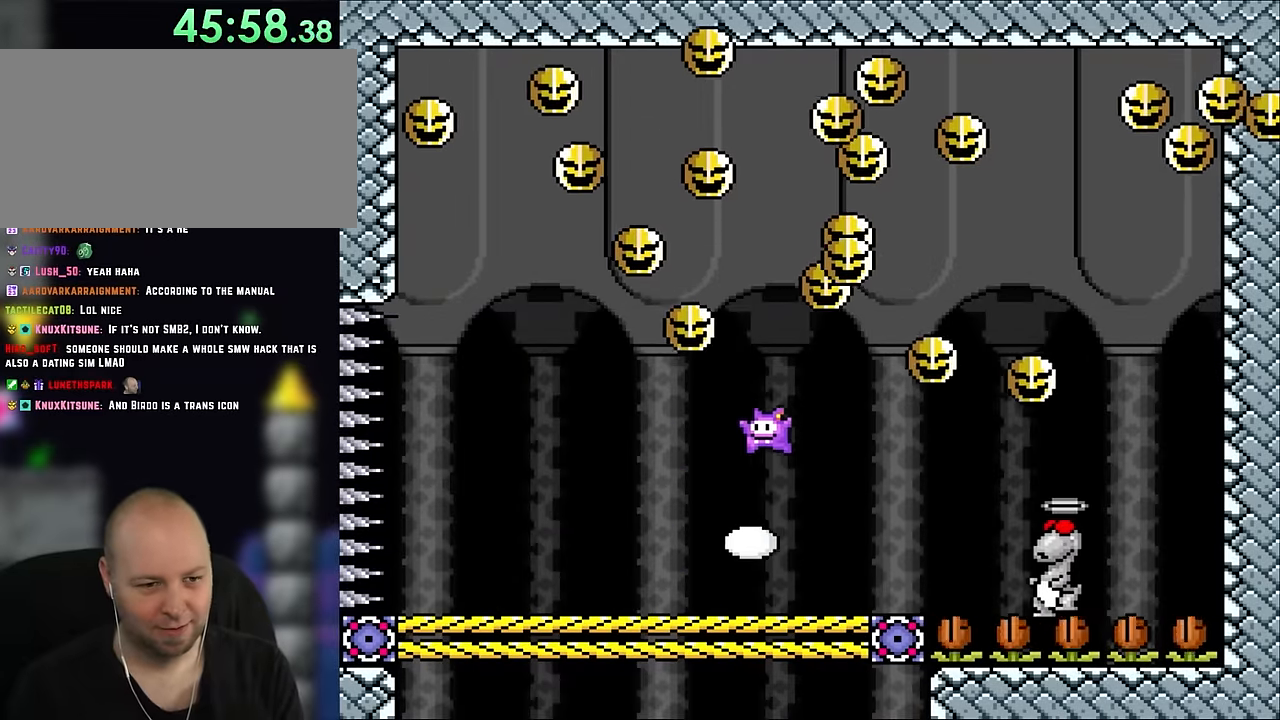
{"buttons": ["Y"], "events": [[34, "DPAD_RIGHT", "up"], [67, "DPAD_LEFT", "down"], [67, "DPAD_UP", "up"], [117, "Y", "up"], [267, "Y", "down"], [284, "DPAD_LEFT", "up"]]}
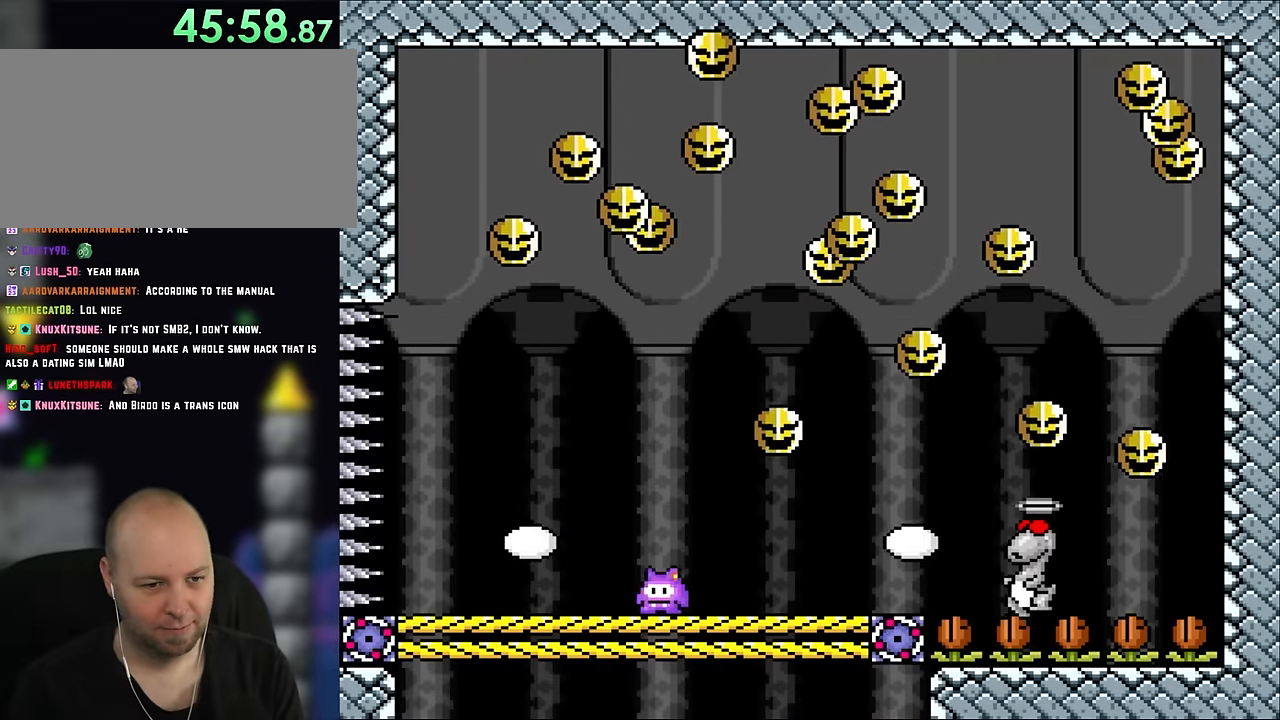
{"buttons": ["DPAD_LEFT"], "events": [[117, "DPAD_RIGHT", "down"], [150, "B", "down"], [267, "B", "up"], [300, "DPAD_RIGHT", "up"], [367, "DPAD_RIGHT", "down"], [417, "DPAD_UP", "down"], [450, "DPAD_RIGHT", "up"], [500, "DPAD_LEFT", "down"], [500, "DPAD_UP", "up"], [500, "Y", "up"]]}
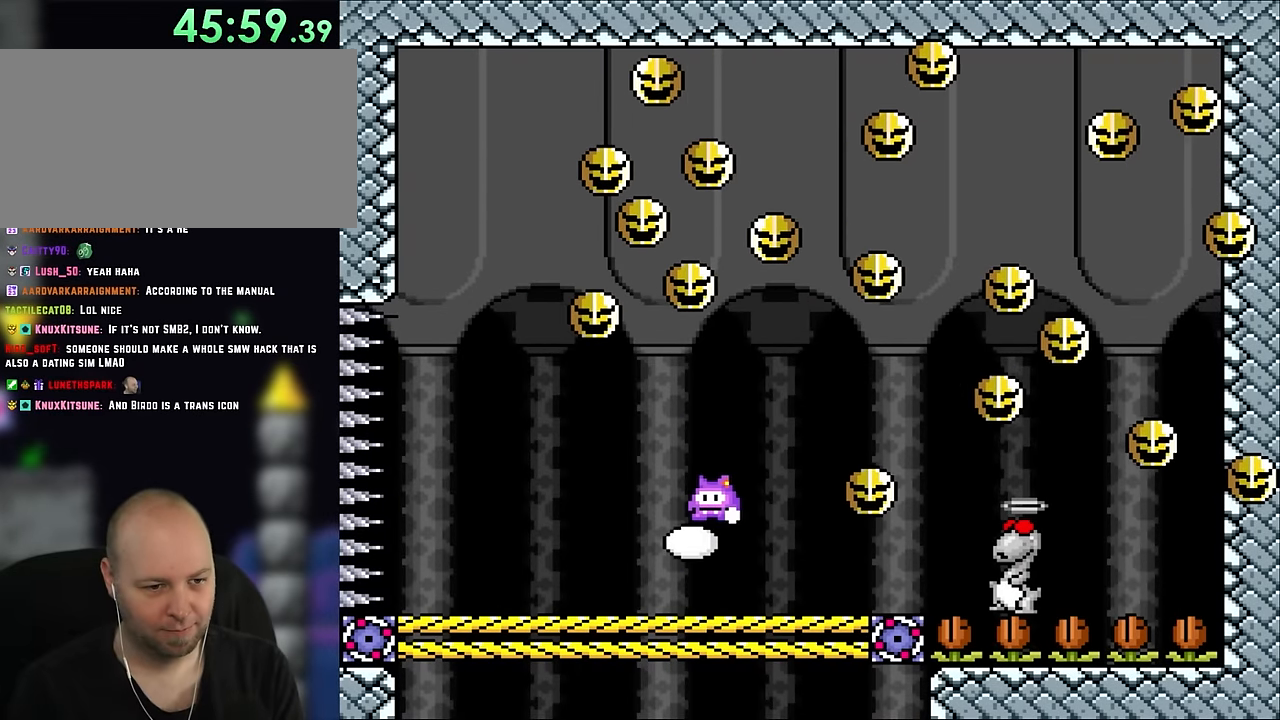
{"buttons": ["Y", "DPAD_LEFT"], "events": [[117, "Y", "down"], [150, "DPAD_LEFT", "up"], [234, "DPAD_RIGHT", "down"], [384, "DPAD_RIGHT", "up"], [384, "DPAD_UP", "down"], [417, "DPAD_LEFT", "down"], [417, "DPAD_UP", "up"]]}
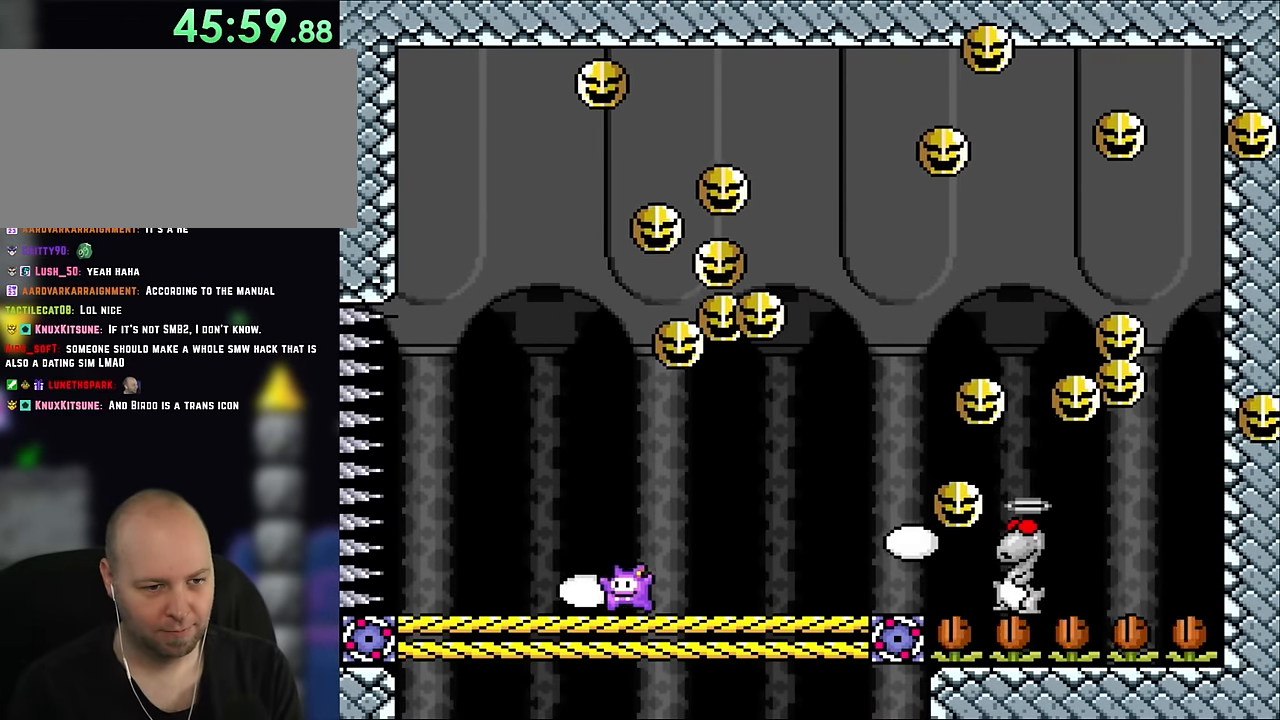
{"buttons": ["B", "Y", "DPAD_RIGHT"], "events": [[134, "DPAD_UP", "down"], [167, "B", "down"], [167, "DPAD_LEFT", "up"], [167, "DPAD_UP", "up"], [184, "DPAD_RIGHT", "down"]]}
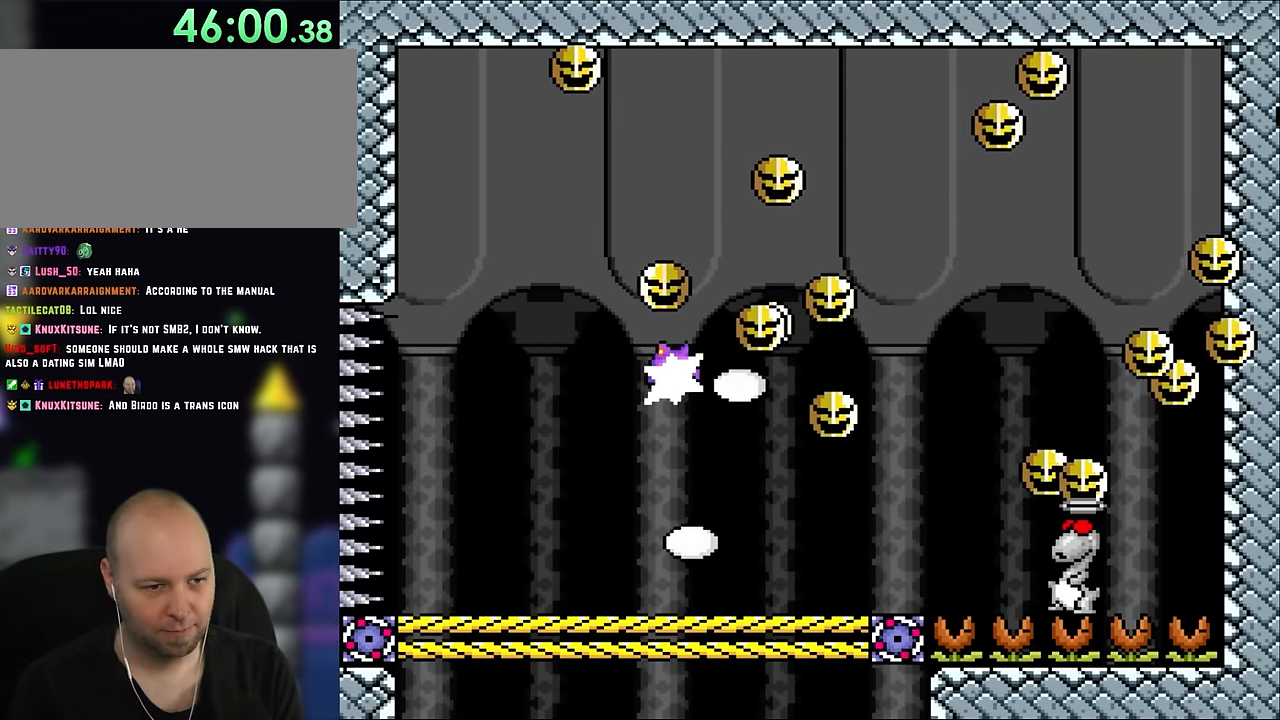
{"buttons": ["B", "Y", "DPAD_UP", "DPAD_RIGHT"], "events": [[17, "B", "up"], [17, "Y", "up"], [67, "DPAD_UP", "down"], [84, "B", "down"], [84, "DPAD_RIGHT", "up"], [117, "DPAD_LEFT", "down"], [117, "DPAD_UP", "up"], [117, "Y", "down"], [284, "DPAD_LEFT", "up"], [334, "DPAD_RIGHT", "down"], [500, "DPAD_UP", "down"]]}
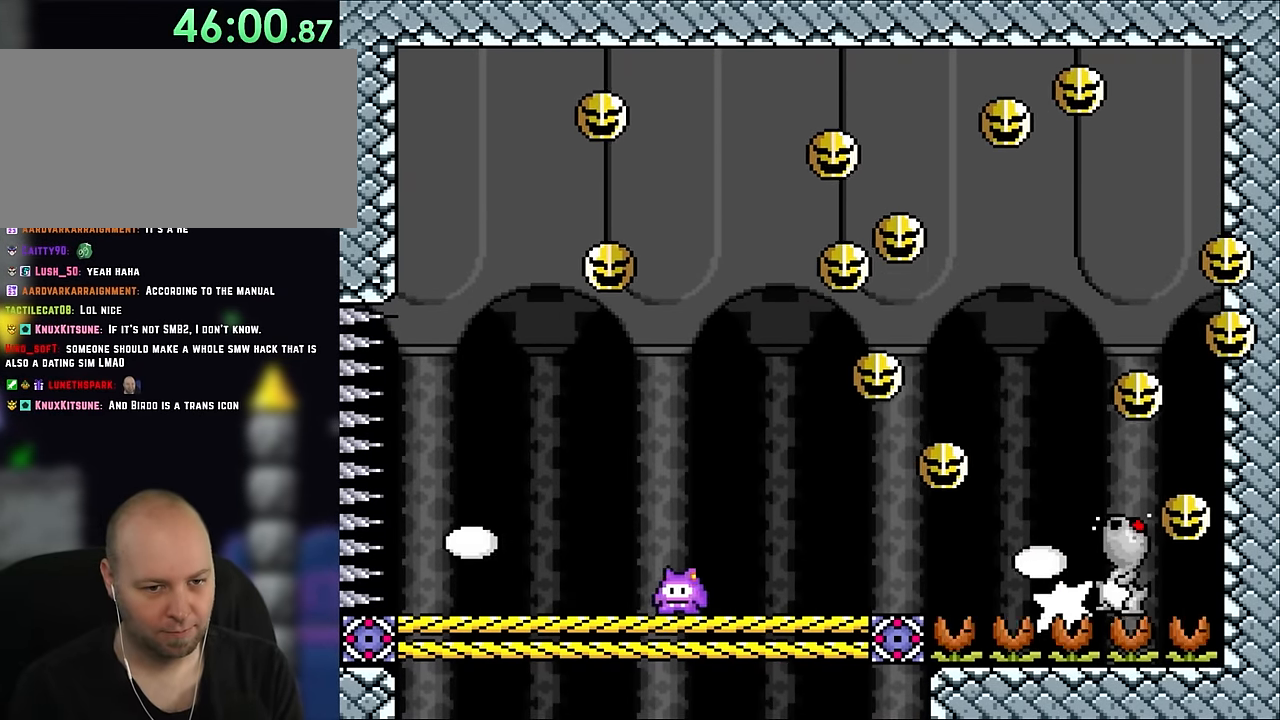
{"buttons": ["Y", "DPAD_RIGHT"], "events": [[34, "B", "up"], [34, "DPAD_LEFT", "down"], [34, "DPAD_RIGHT", "up"], [34, "DPAD_UP", "up"], [150, "DPAD_LEFT", "up"], [150, "DPAD_UP", "down"], [184, "DPAD_RIGHT", "down"], [184, "DPAD_UP", "up"], [367, "DPAD_RIGHT", "up"], [450, "DPAD_RIGHT", "down"]]}
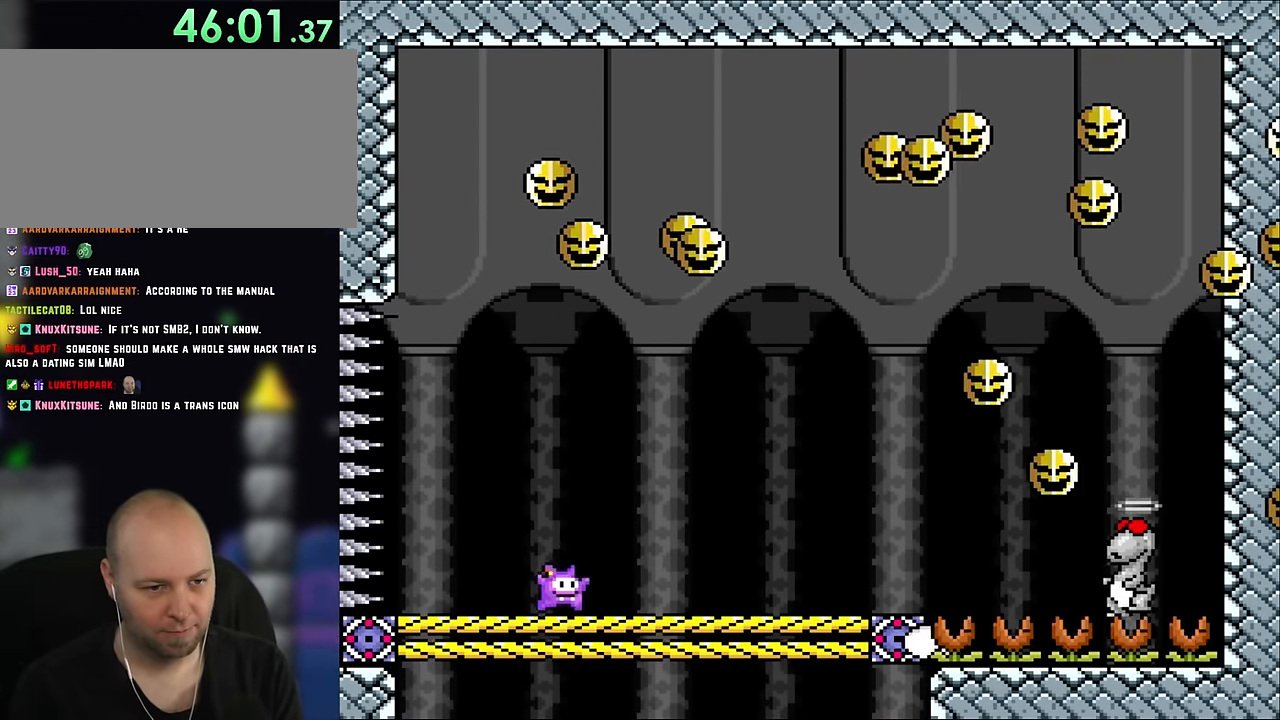
{"buttons": ["Y"], "events": [[134, "DPAD_RIGHT", "up"], [267, "DPAD_RIGHT", "down"], [350, "DPAD_RIGHT", "up"]]}
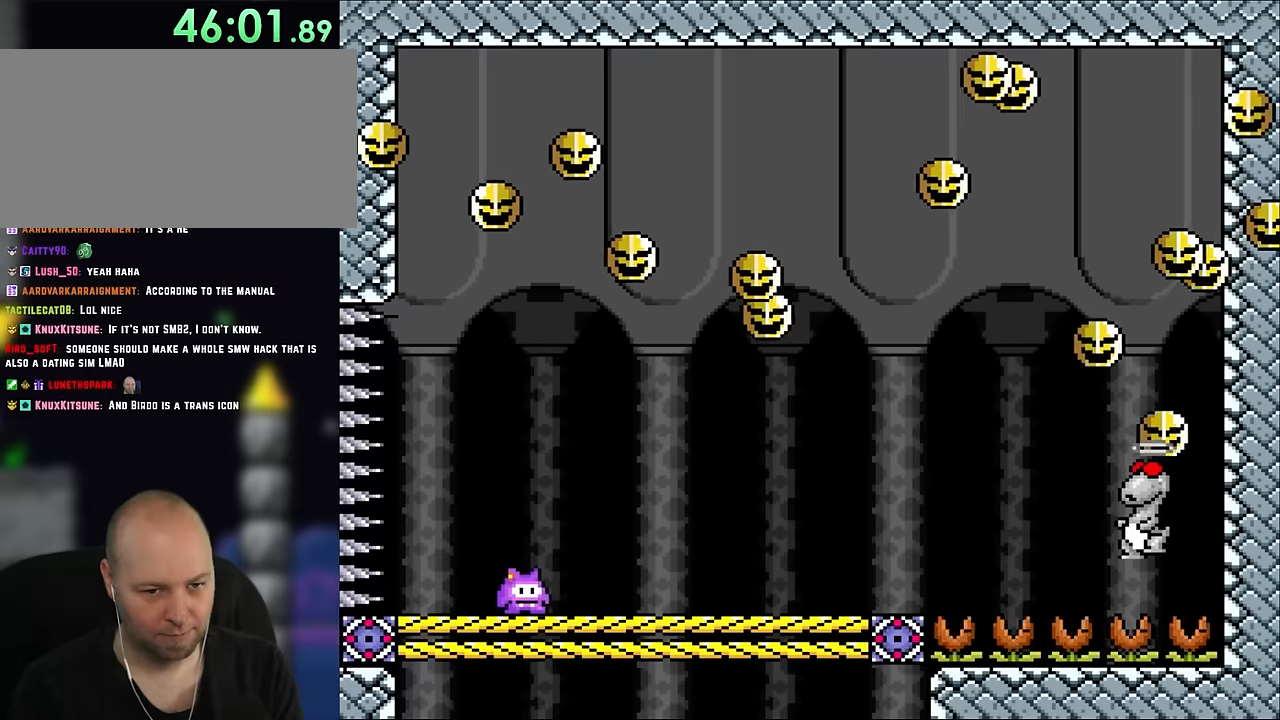
{"buttons": ["Y", "DPAD_RIGHT"], "events": [[33, "DPAD_RIGHT", "down"], [150, "DPAD_RIGHT", "up"], [250, "DPAD_RIGHT", "down"]]}
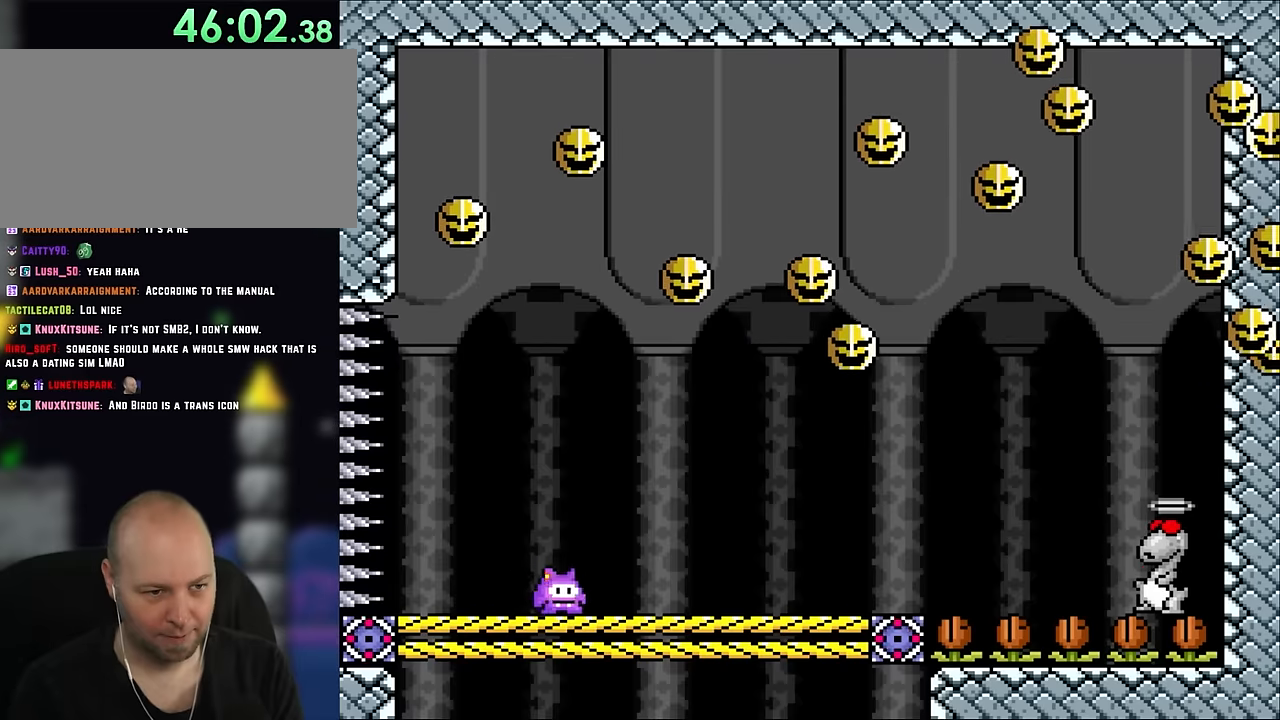
{"buttons": ["Y"], "events": [[33, "DPAD_RIGHT", "up"], [233, "DPAD_RIGHT", "down"], [366, "DPAD_RIGHT", "up"]]}
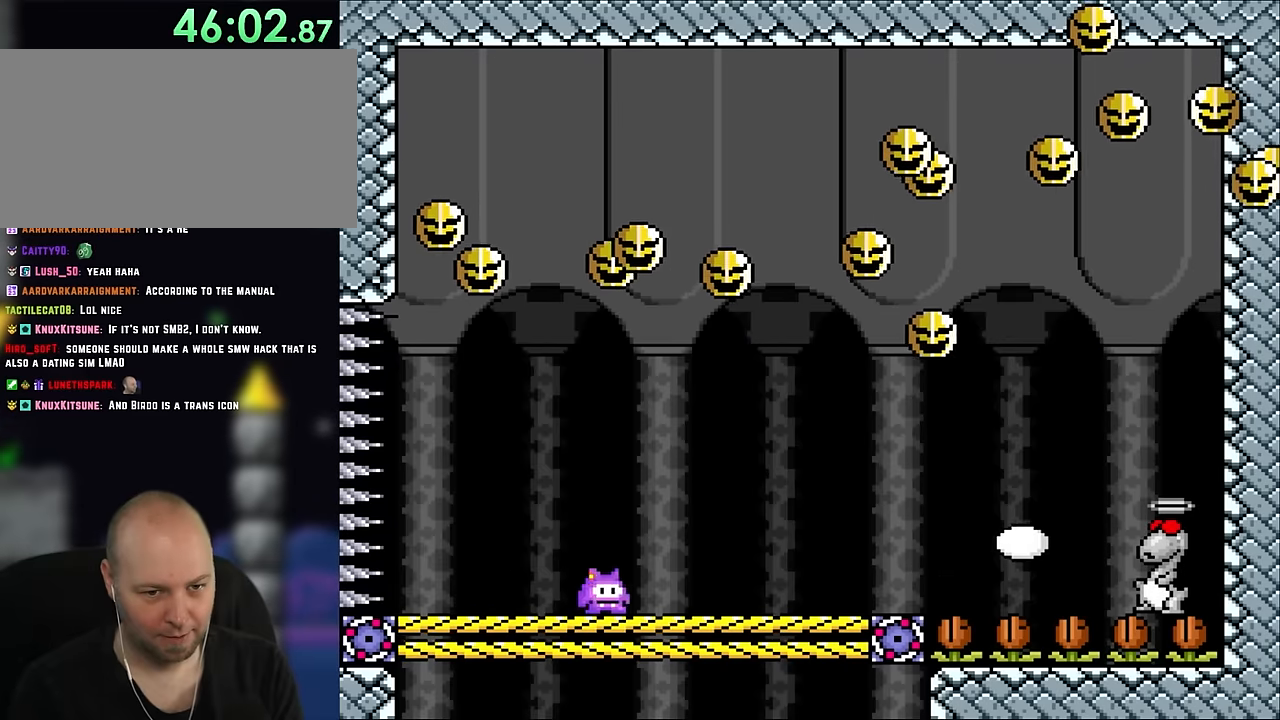
{"buttons": ["Y", "DPAD_UP"], "events": [[16, "DPAD_RIGHT", "down"], [150, "B", "down"], [150, "DPAD_RIGHT", "up"], [266, "B", "up"], [300, "DPAD_RIGHT", "down"], [450, "DPAD_UP", "down"], [483, "DPAD_RIGHT", "up"]]}
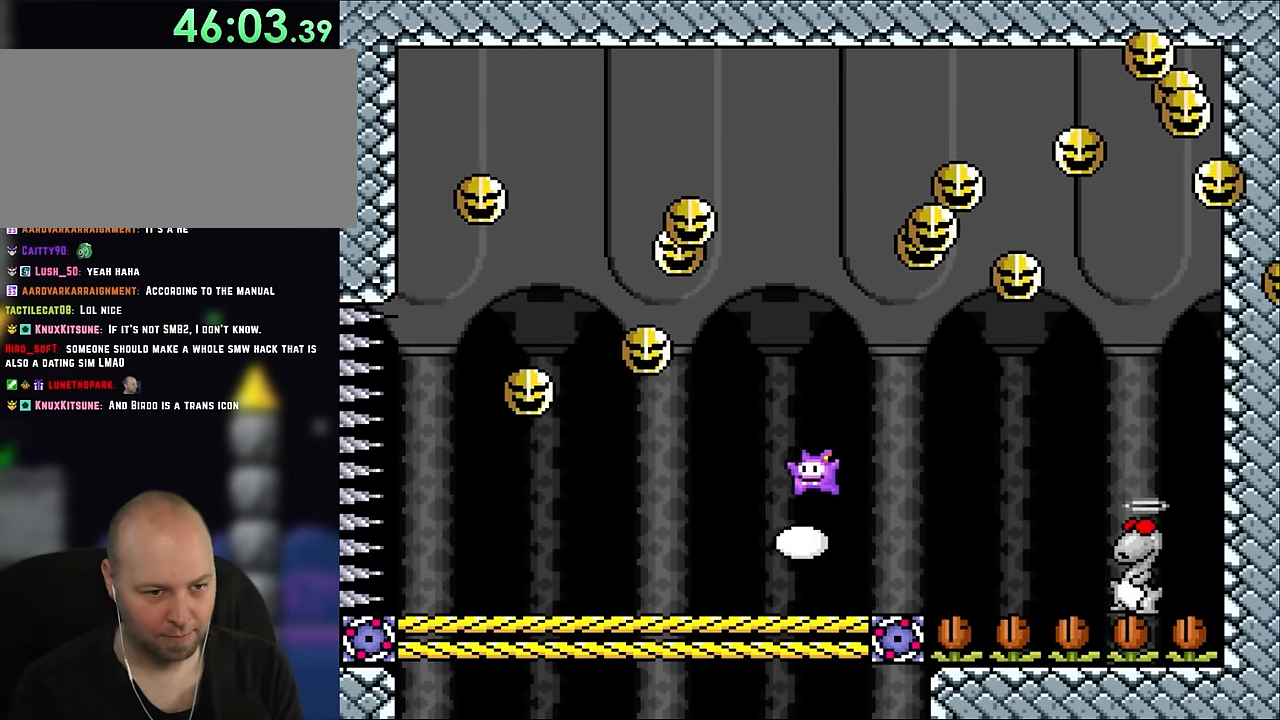
{"buttons": ["B", "Y", "DPAD_RIGHT"], "events": [[33, "DPAD_LEFT", "down"], [33, "DPAD_UP", "up"], [66, "Y", "up"], [150, "Y", "down"], [250, "DPAD_LEFT", "up"], [300, "DPAD_RIGHT", "down"], [483, "B", "down"]]}
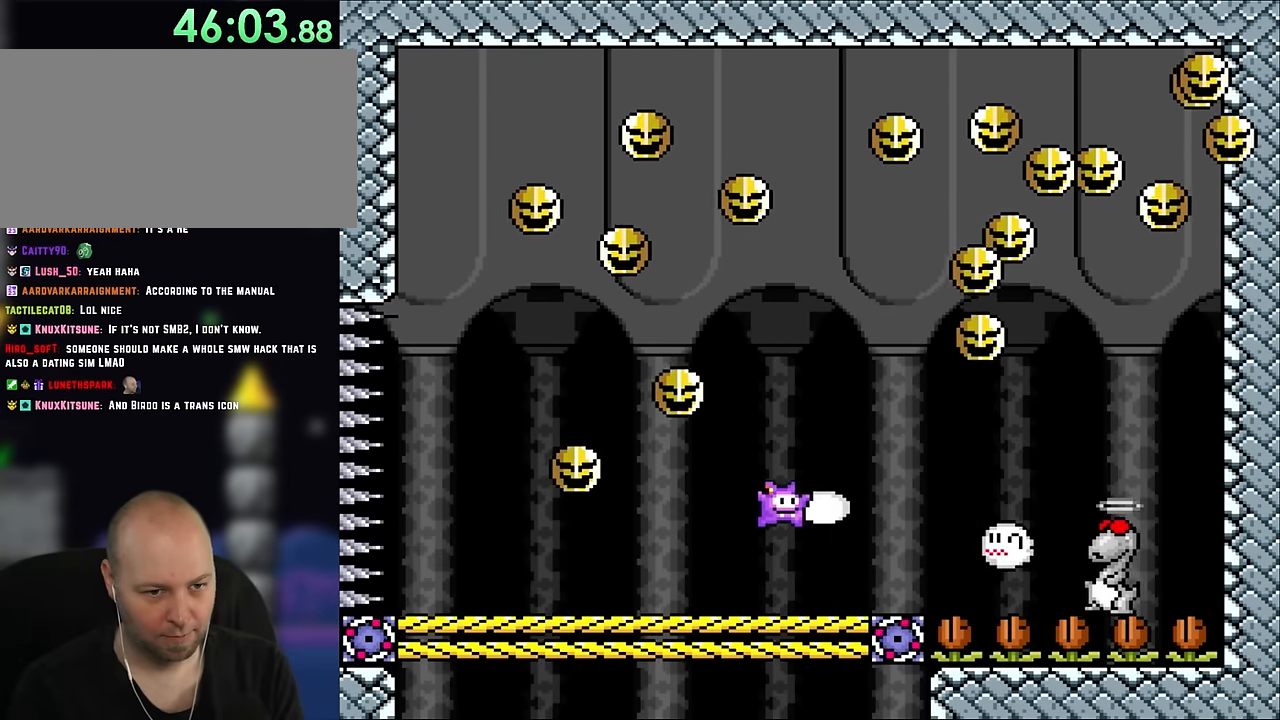
{"buttons": ["B", "Y", "DPAD_RIGHT"], "events": [[150, "Y", "up"], [183, "B", "up"], [216, "DPAD_UP", "down"], [250, "B", "down"], [250, "DPAD_RIGHT", "up"], [250, "DPAD_UP", "up"], [250, "Y", "down"], [283, "DPAD_LEFT", "down"], [433, "DPAD_LEFT", "up"], [500, "DPAD_RIGHT", "down"]]}
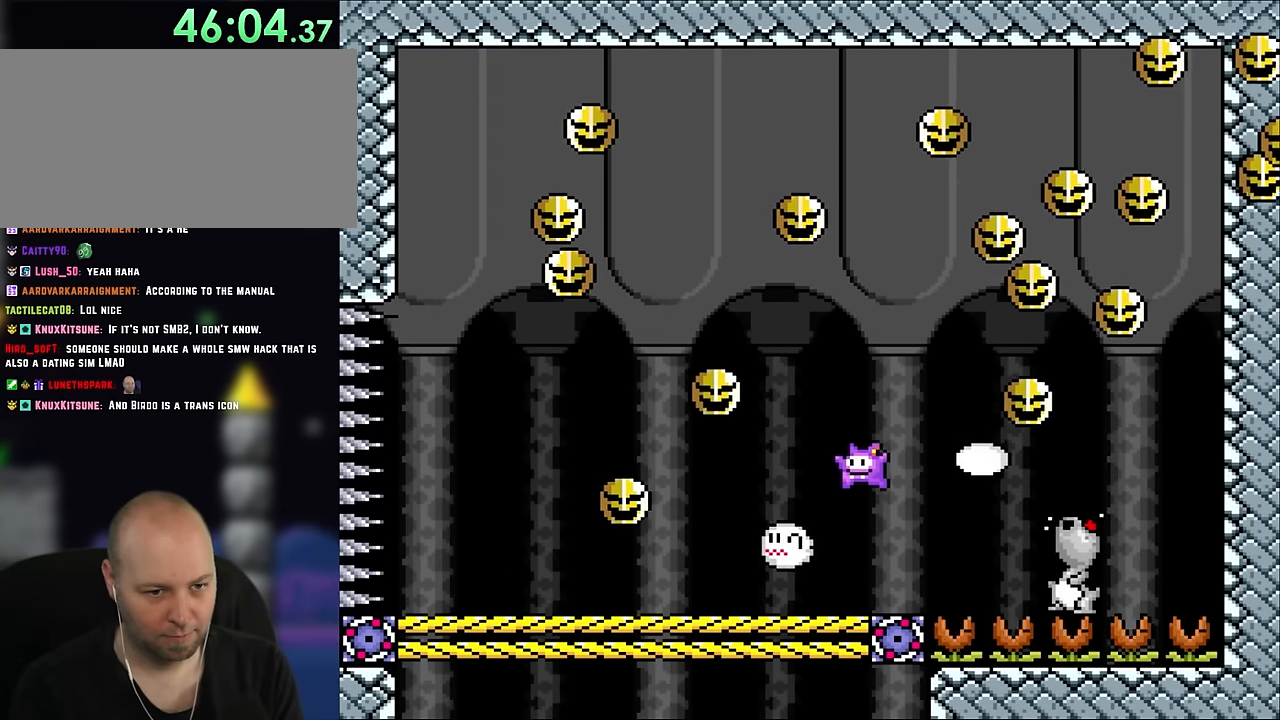
{"buttons": ["Y"], "events": [[33, "B", "up"], [66, "DPAD_UP", "down"], [100, "DPAD_LEFT", "down"], [100, "DPAD_RIGHT", "up"], [100, "DPAD_UP", "up"], [183, "DPAD_UP", "down"], [216, "DPAD_LEFT", "up"], [216, "DPAD_RIGHT", "down"], [216, "DPAD_UP", "up"], [366, "DPAD_RIGHT", "up"]]}
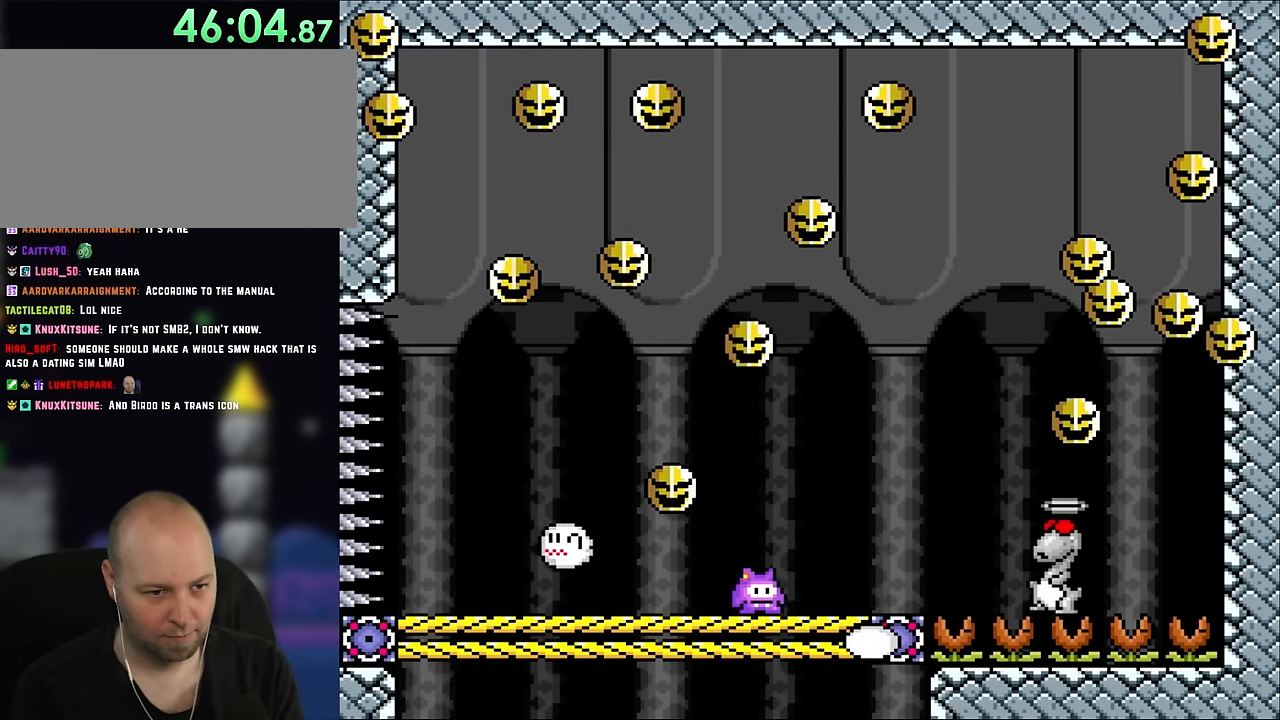
{"buttons": ["Y", "DPAD_RIGHT"], "events": [[333, "DPAD_RIGHT", "down"]]}
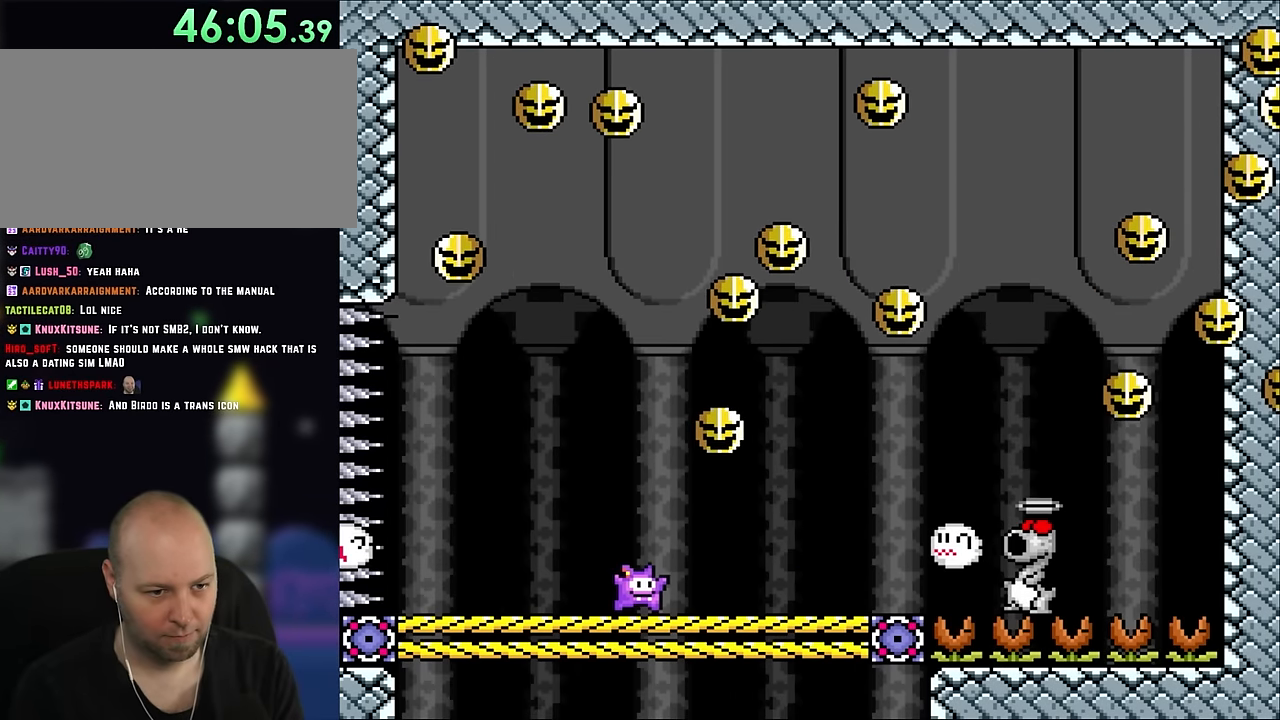
{"buttons": ["B", "Y"], "events": [[16, "DPAD_RIGHT", "up"], [300, "DPAD_RIGHT", "down"], [383, "B", "down"], [416, "DPAD_RIGHT", "up"]]}
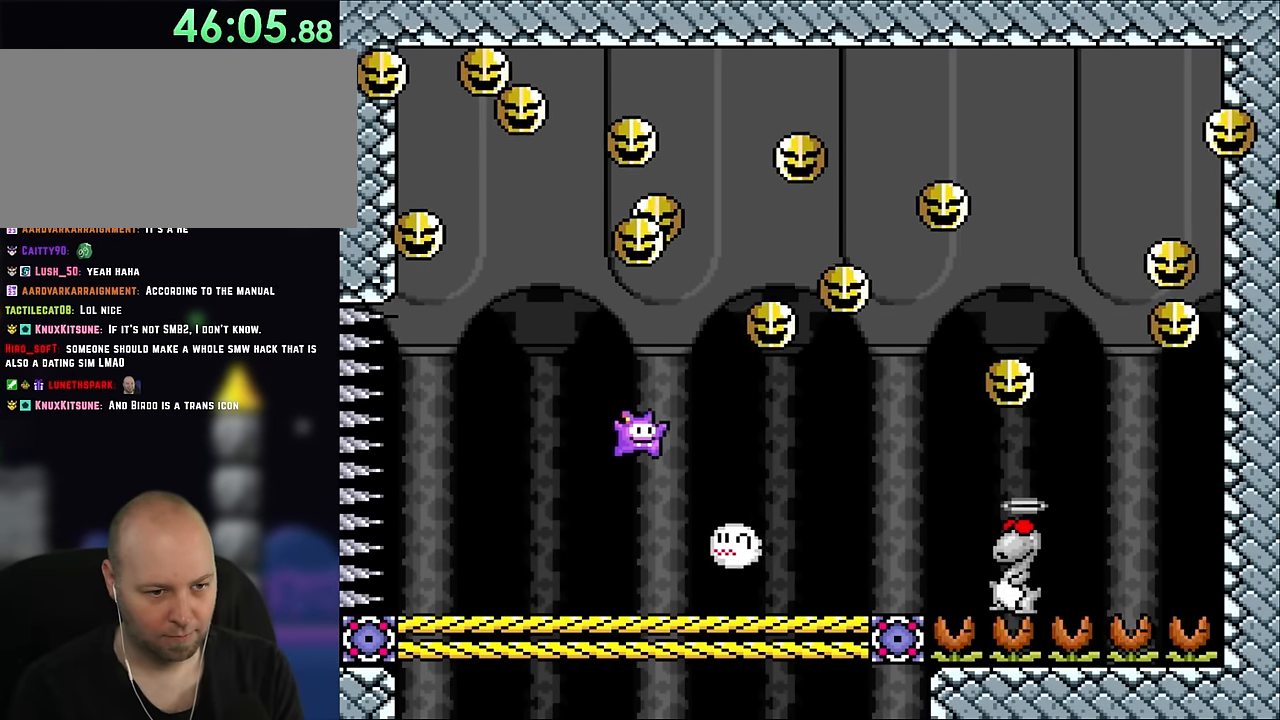
{"buttons": ["B", "Y"], "events": [[216, "B", "up"], [333, "B", "down"]]}
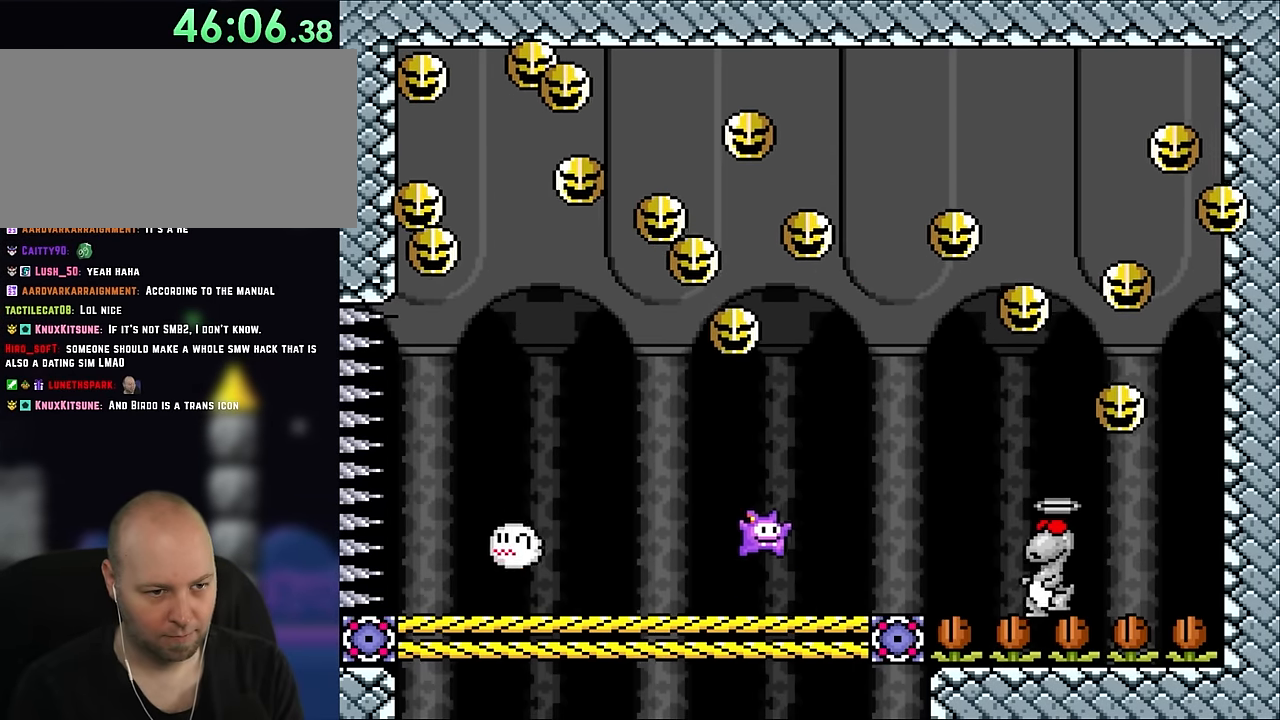
{"buttons": ["Y"], "events": [[33, "B", "up"]]}
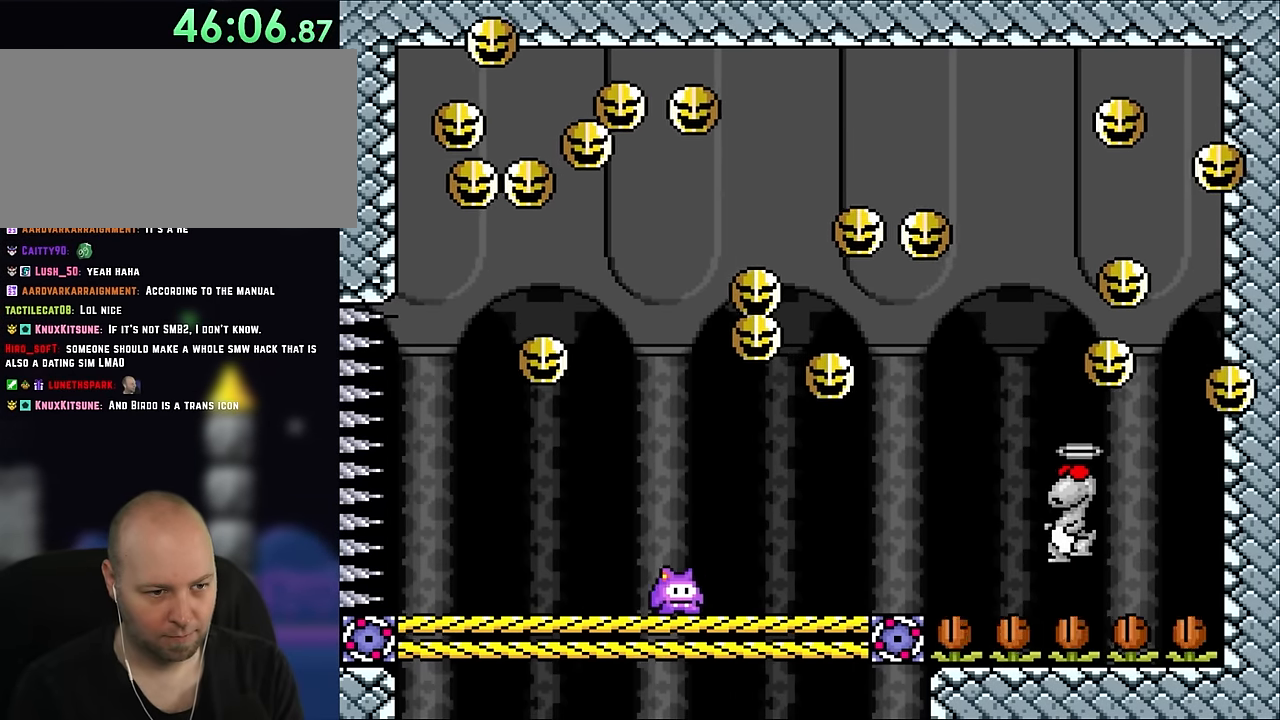
{"buttons": ["Y", "DPAD_RIGHT"], "events": [[366, "DPAD_RIGHT", "down"]]}
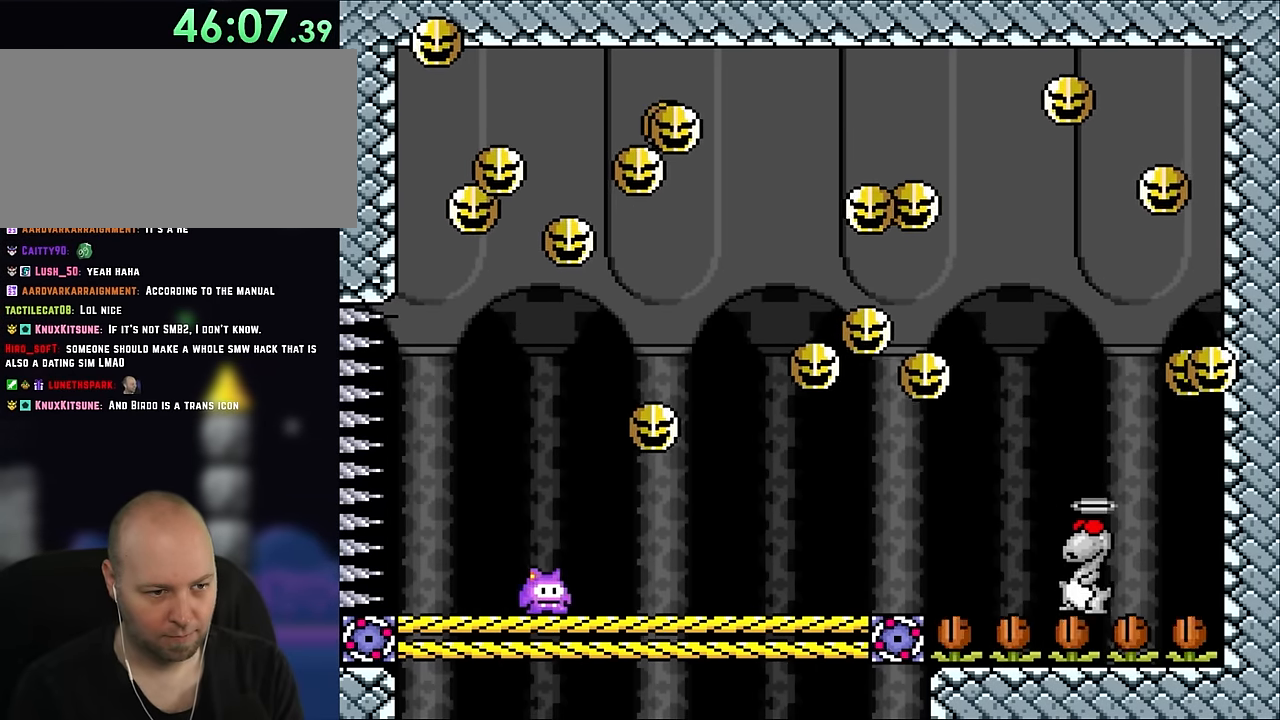
{"buttons": ["Y", "DPAD_RIGHT"], "events": [[100, "DPAD_RIGHT", "up"], [250, "DPAD_RIGHT", "down"]]}
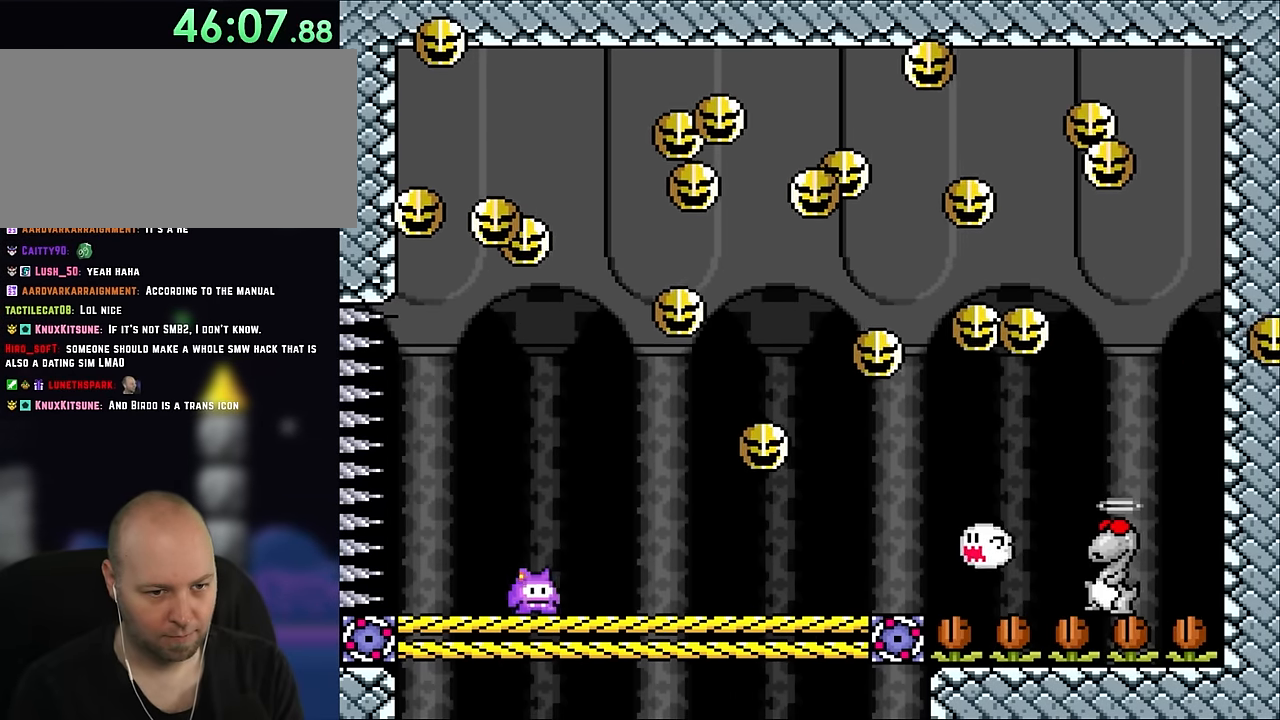
{"buttons": ["Y", "DPAD_RIGHT"], "events": [[33, "DPAD_RIGHT", "up"], [150, "DPAD_RIGHT", "down"], [283, "B", "down"], [450, "B", "up"]]}
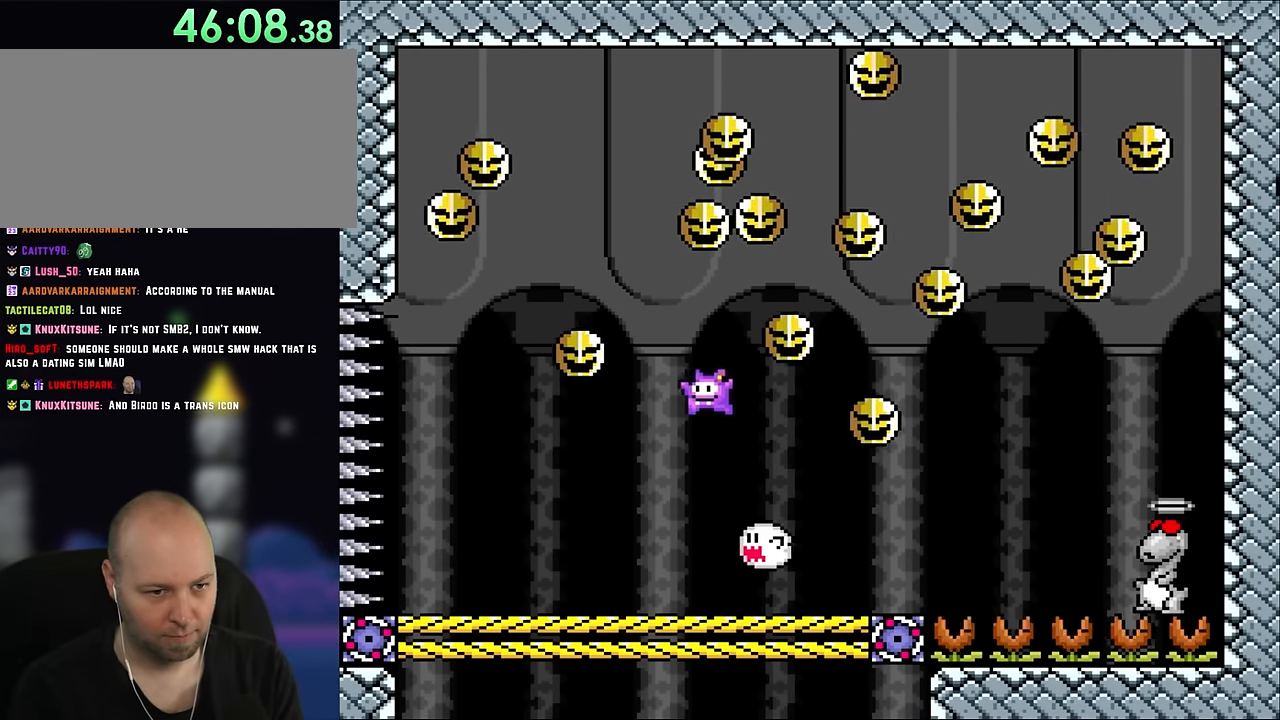
{"buttons": ["Y", "DPAD_LEFT"], "events": [[33, "DPAD_UP", "down"], [66, "DPAD_LEFT", "down"], [66, "DPAD_RIGHT", "up"], [66, "DPAD_UP", "up"], [83, "B", "down"], [116, "DPAD_UP", "down"], [150, "DPAD_LEFT", "up"], [150, "DPAD_RIGHT", "down"], [183, "DPAD_UP", "up"], [416, "B", "up"], [450, "DPAD_RIGHT", "up"], [450, "DPAD_UP", "down"], [500, "DPAD_LEFT", "down"], [500, "DPAD_UP", "up"]]}
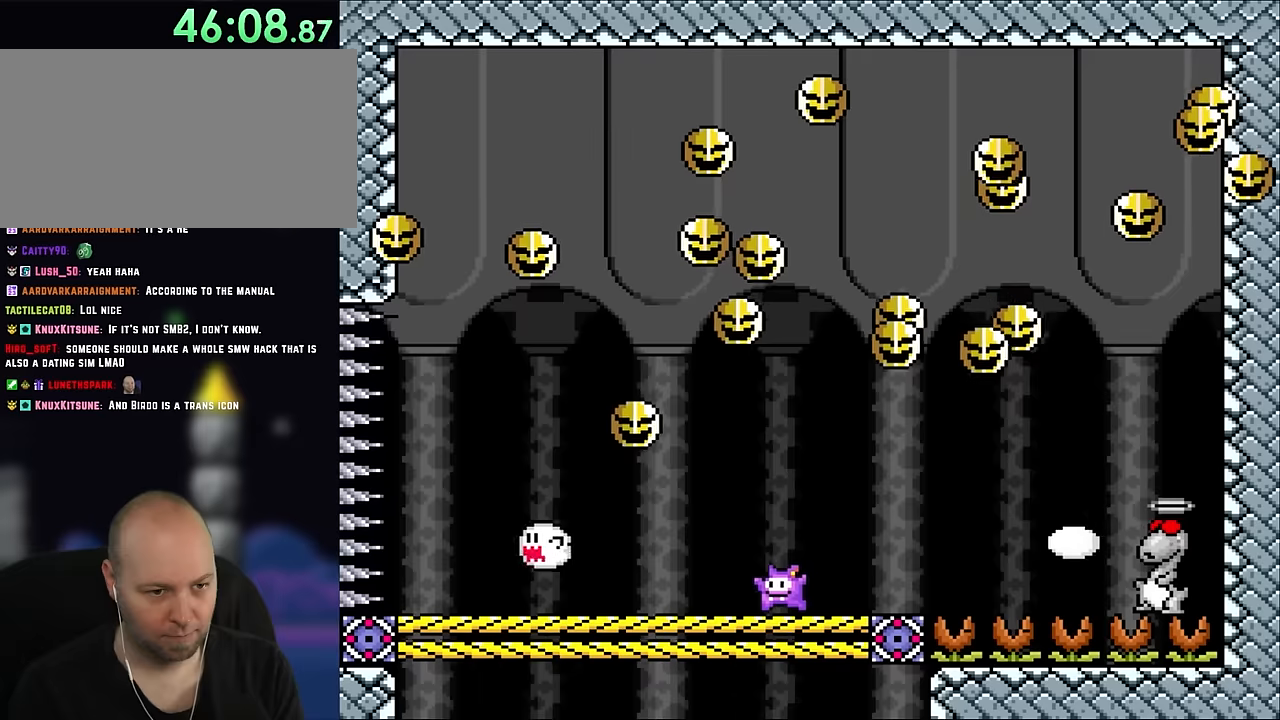
{"buttons": ["Y"], "events": [[133, "DPAD_LEFT", "up"], [216, "DPAD_RIGHT", "down"], [333, "DPAD_RIGHT", "up"]]}
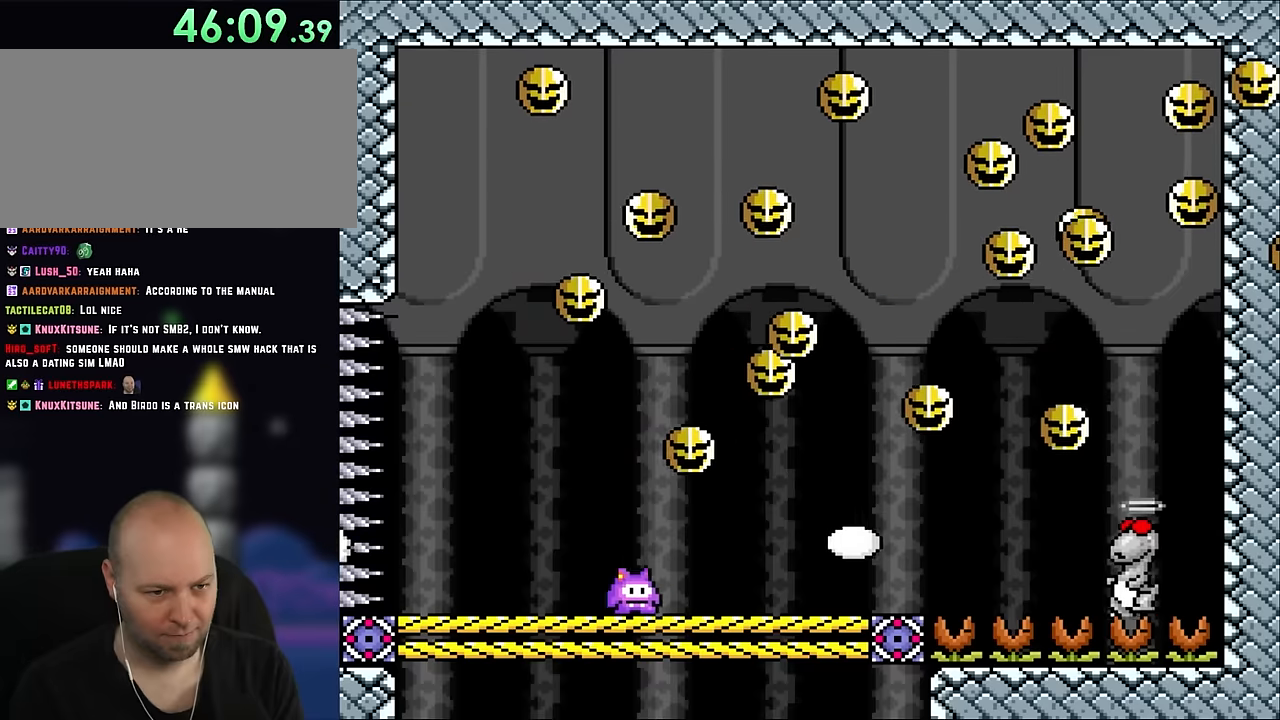
{"buttons": ["Y", "DPAD_LEFT"], "events": [[183, "B", "down"], [216, "DPAD_RIGHT", "down"], [250, "B", "up"], [416, "DPAD_UP", "down"], [450, "DPAD_LEFT", "down"], [450, "DPAD_RIGHT", "up"], [450, "DPAD_UP", "up"]]}